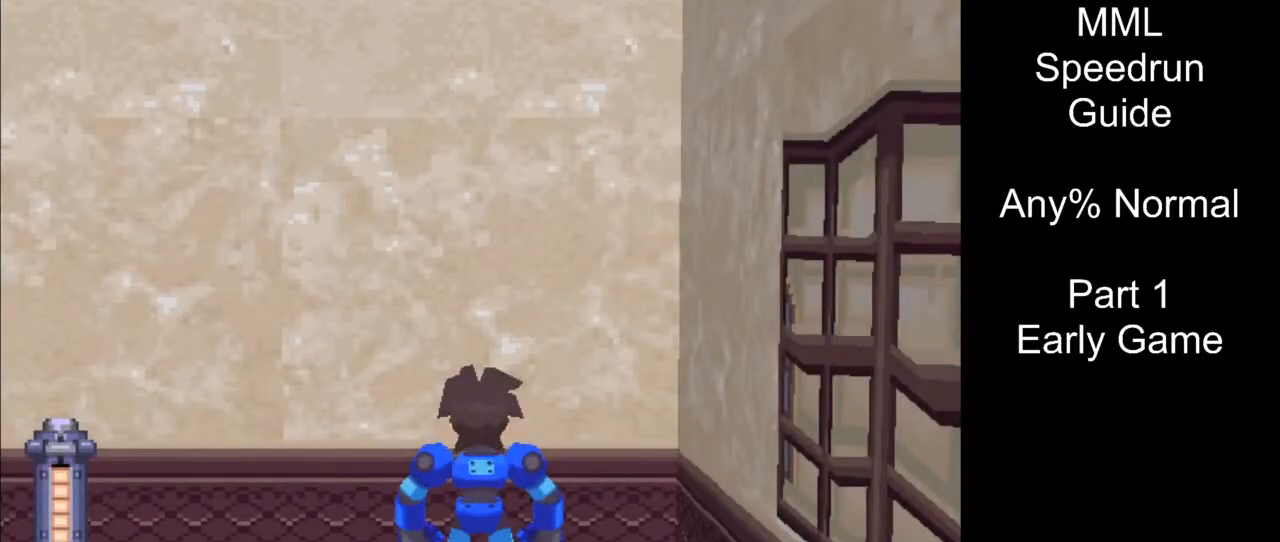
Gameplay with a controller (PlayStation layout); each line is a JSON object with the inputs held at the frame after it. "events" lists button and stick changes between this image and that frame as [ms after this image, input, new state], when the widget could be followed in between. Not read: L3 R3 START left_stick right_stick.
{"buttons": [], "events": []}
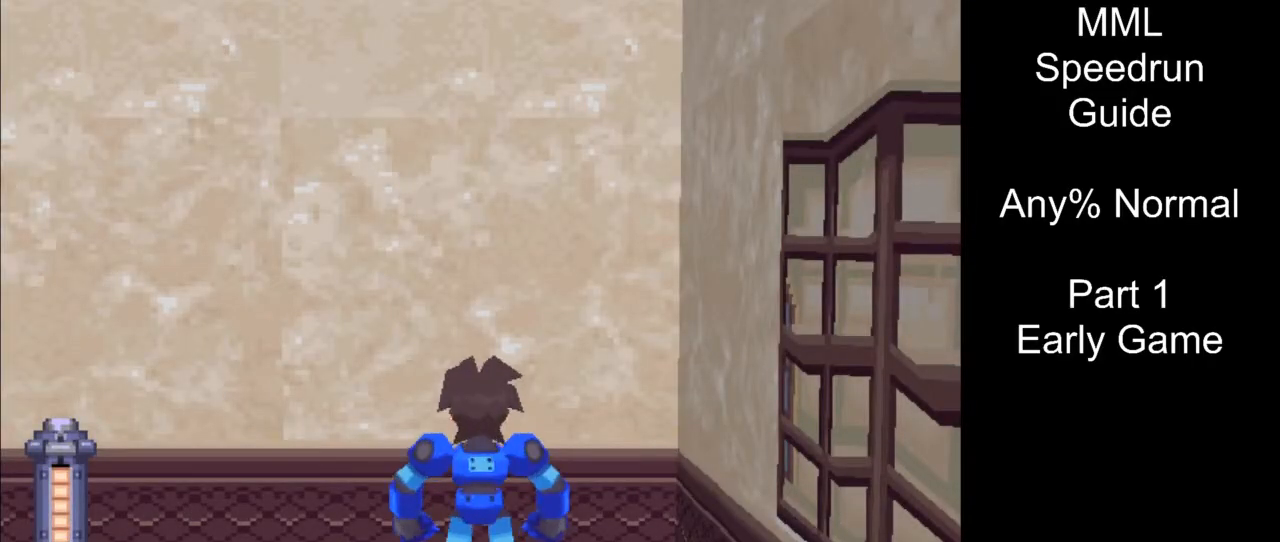
{"buttons": [], "events": []}
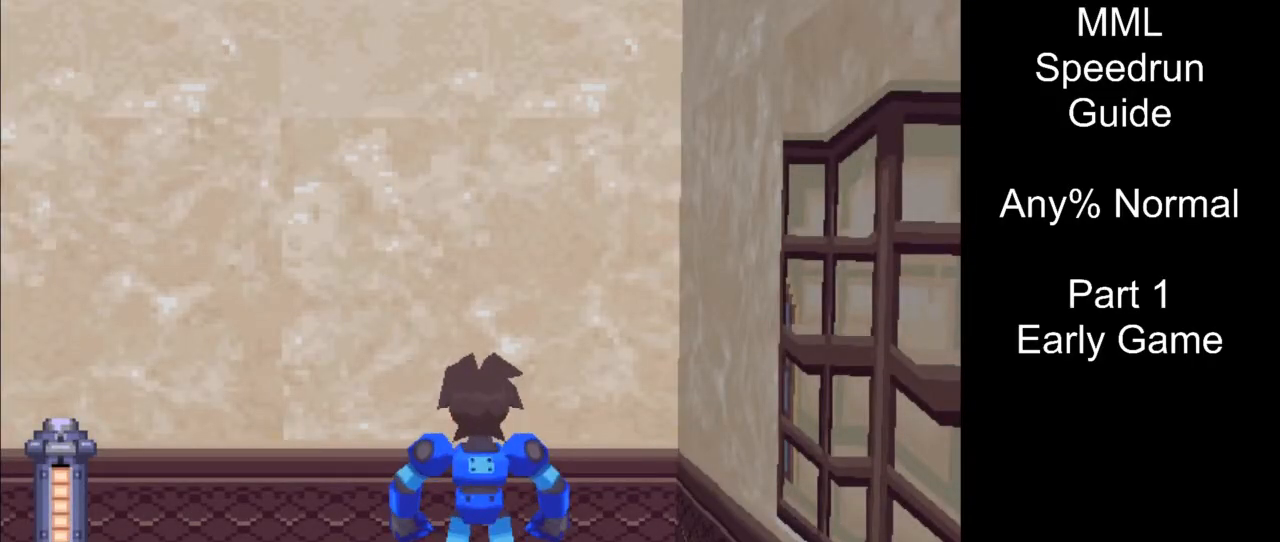
{"buttons": ["L1", "DPAD_UP", "DPAD_LEFT"], "events": [[133, "DPAD_LEFT", "down"], [150, "DPAD_UP", "down"], [167, "L1", "down"]]}
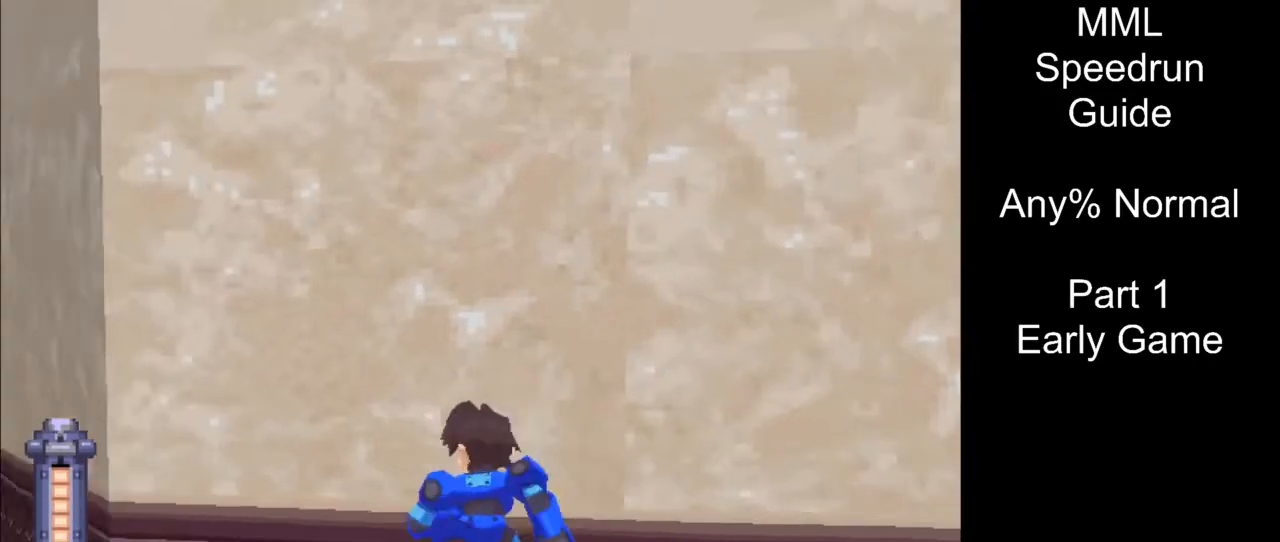
{"buttons": ["DPAD_UP", "DPAD_LEFT"], "events": [[67, "L1", "up"]]}
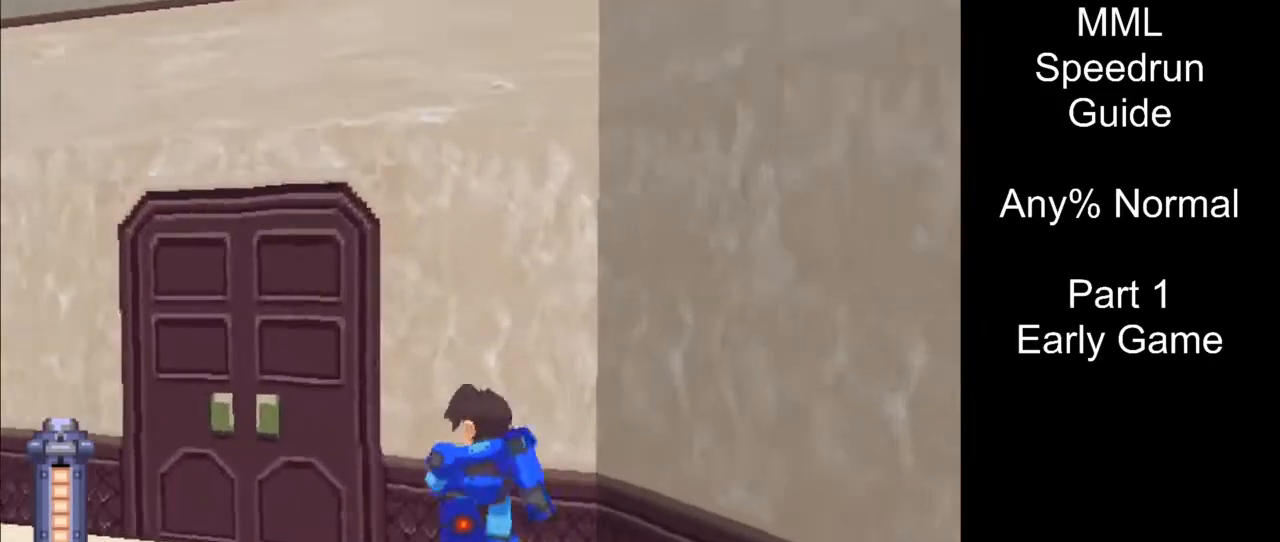
{"buttons": [], "events": [[50, "CIRCLE", "down"], [150, "DPAD_LEFT", "up"], [183, "CIRCLE", "up"], [200, "DPAD_UP", "up"], [250, "CIRCLE", "down"], [400, "CIRCLE", "up"]]}
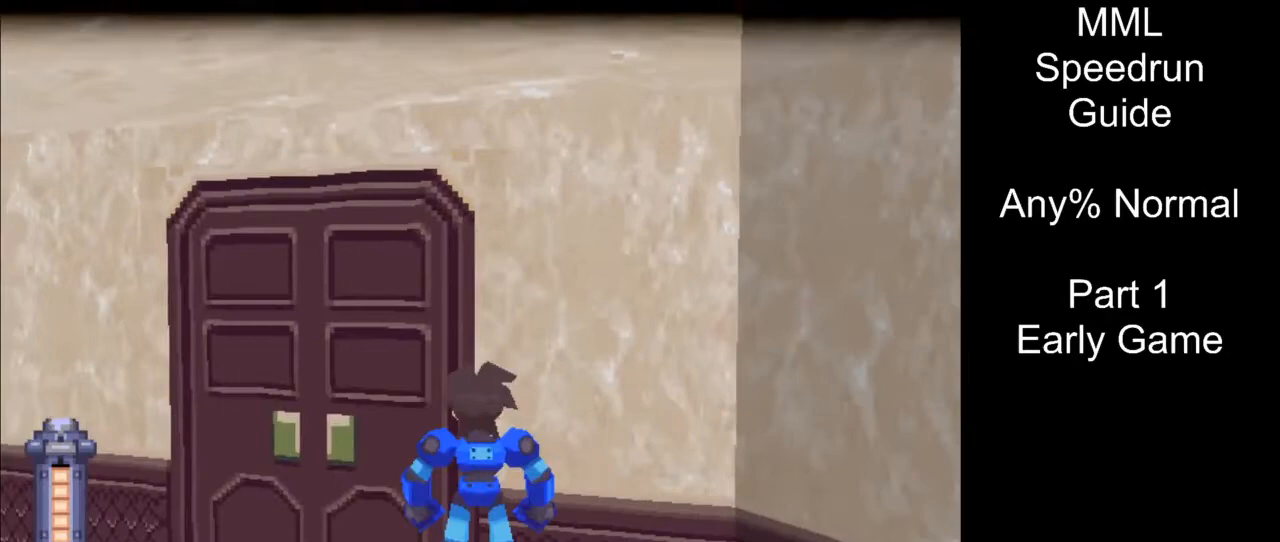
{"buttons": [], "events": []}
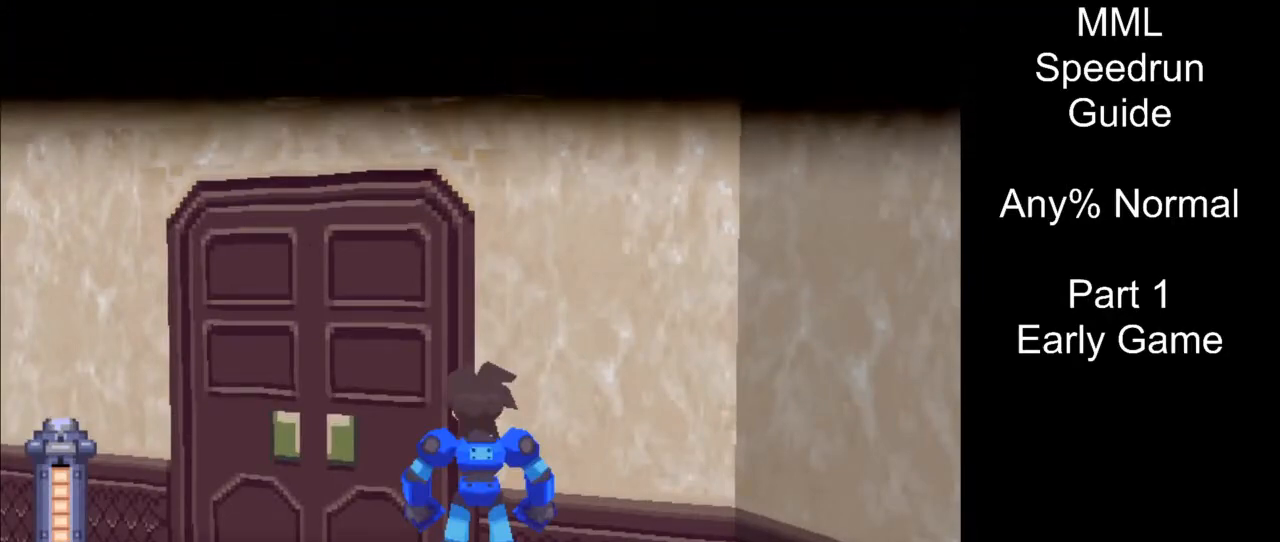
{"buttons": [], "events": []}
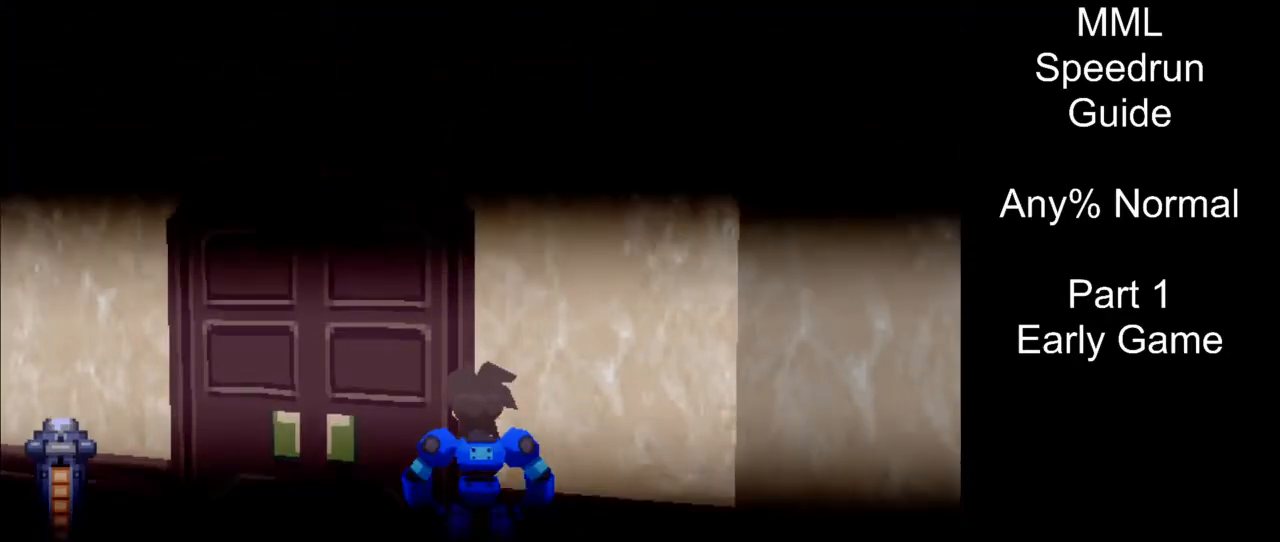
{"buttons": [], "events": []}
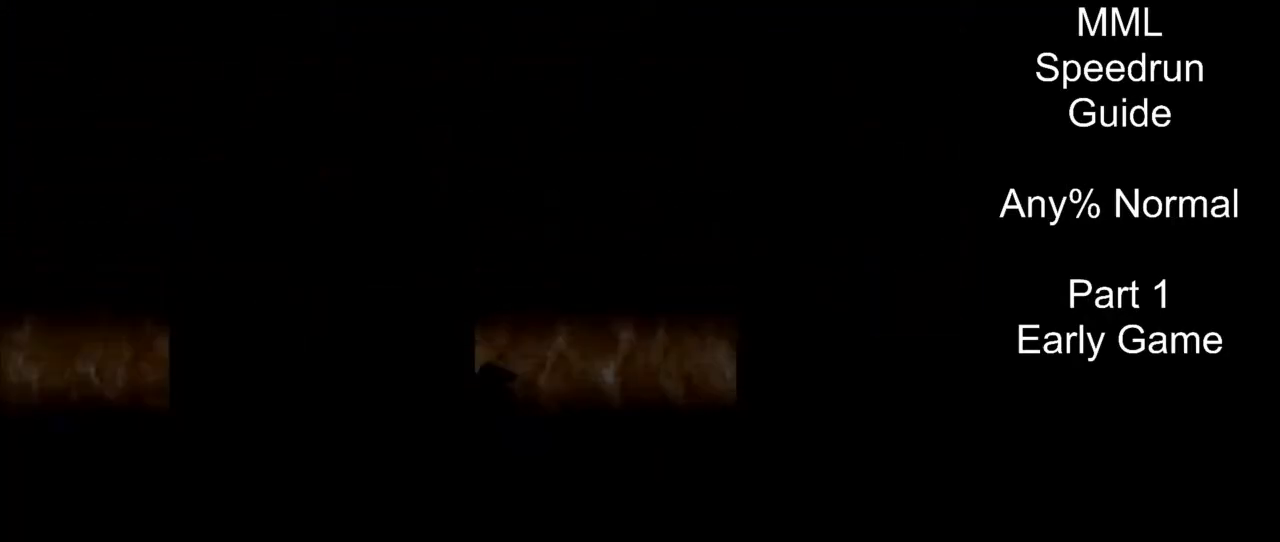
{"buttons": [], "events": []}
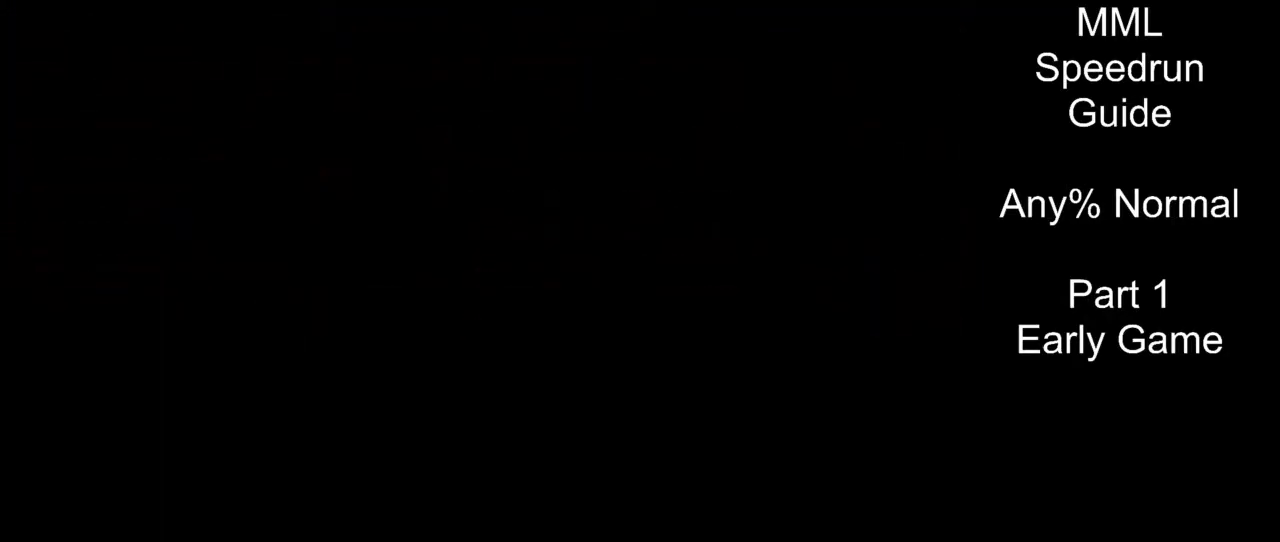
{"buttons": [], "events": []}
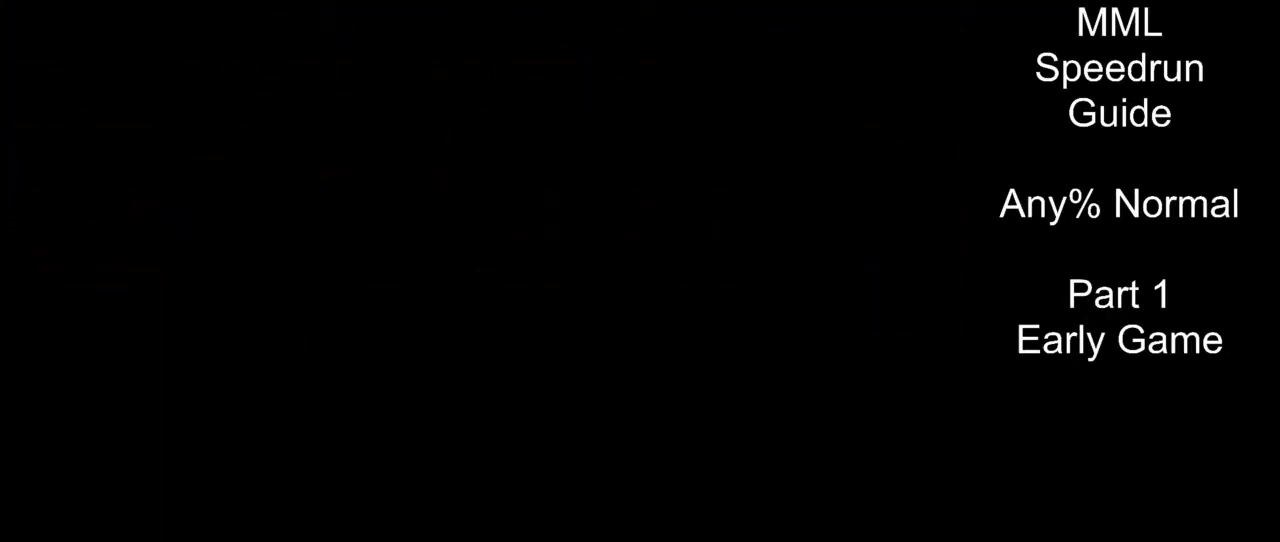
{"buttons": [], "events": []}
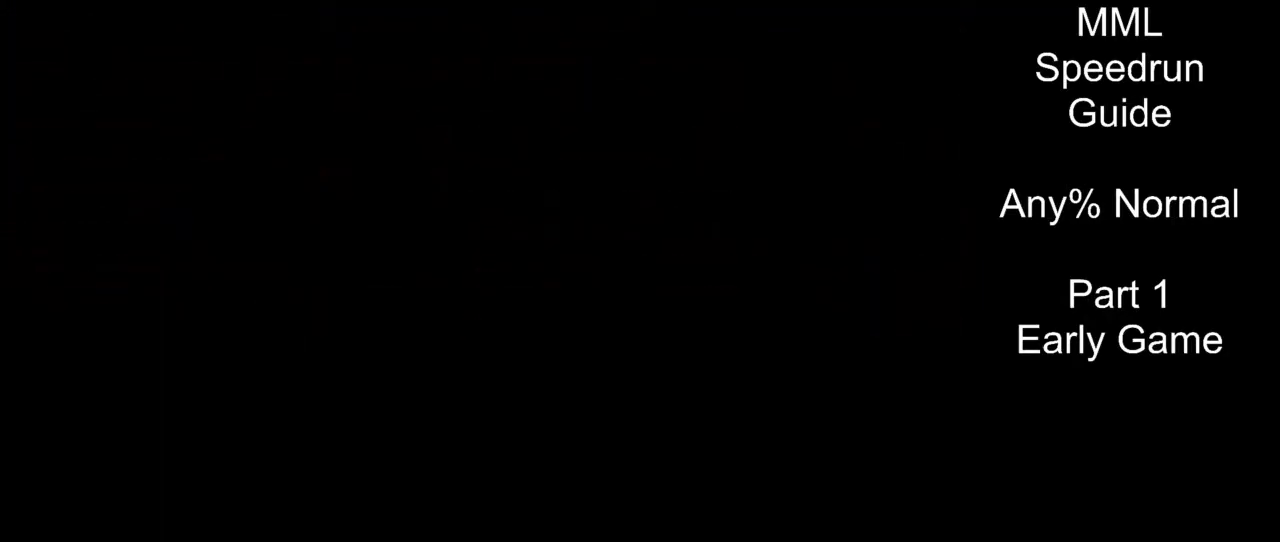
{"buttons": [], "events": []}
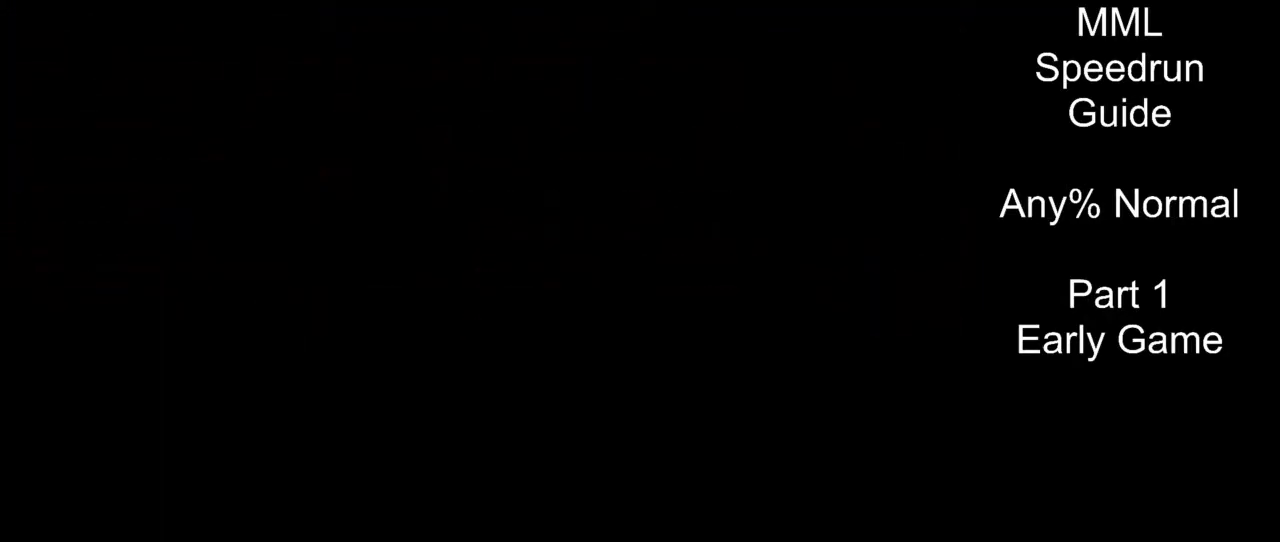
{"buttons": [], "events": []}
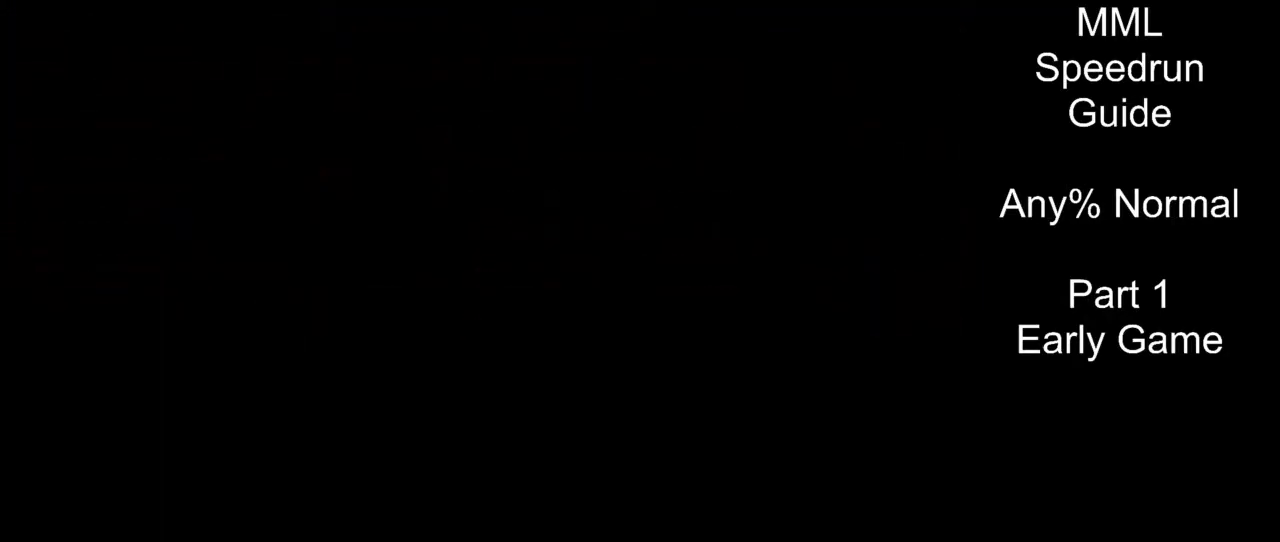
{"buttons": [], "events": []}
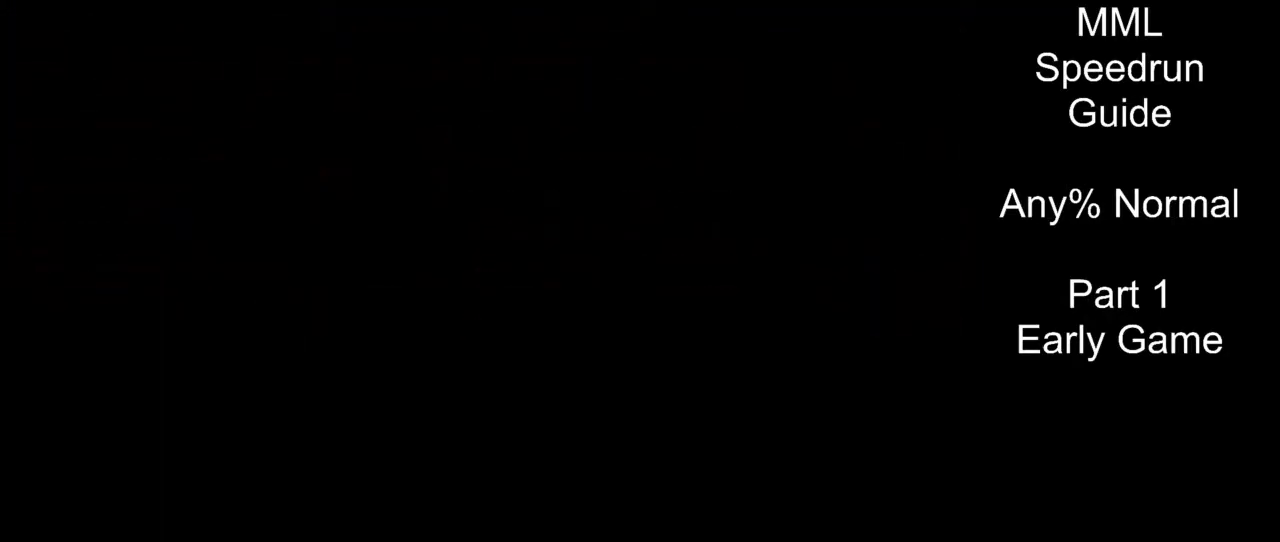
{"buttons": [], "events": []}
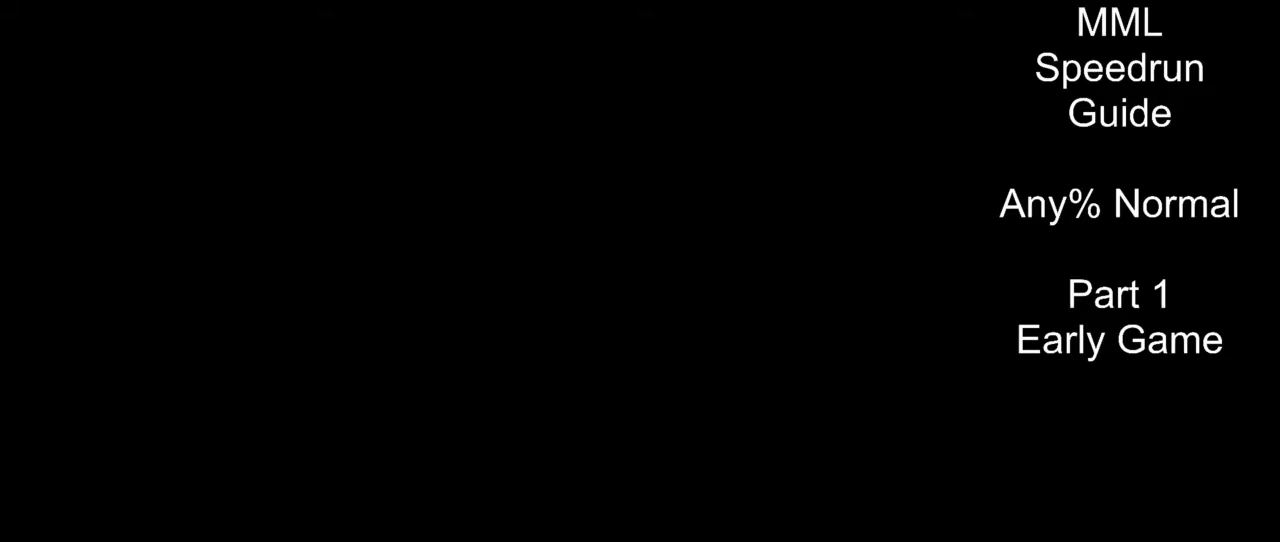
{"buttons": ["L1", "DPAD_UP"], "events": [[133, "DPAD_UP", "down"], [250, "L1", "down"]]}
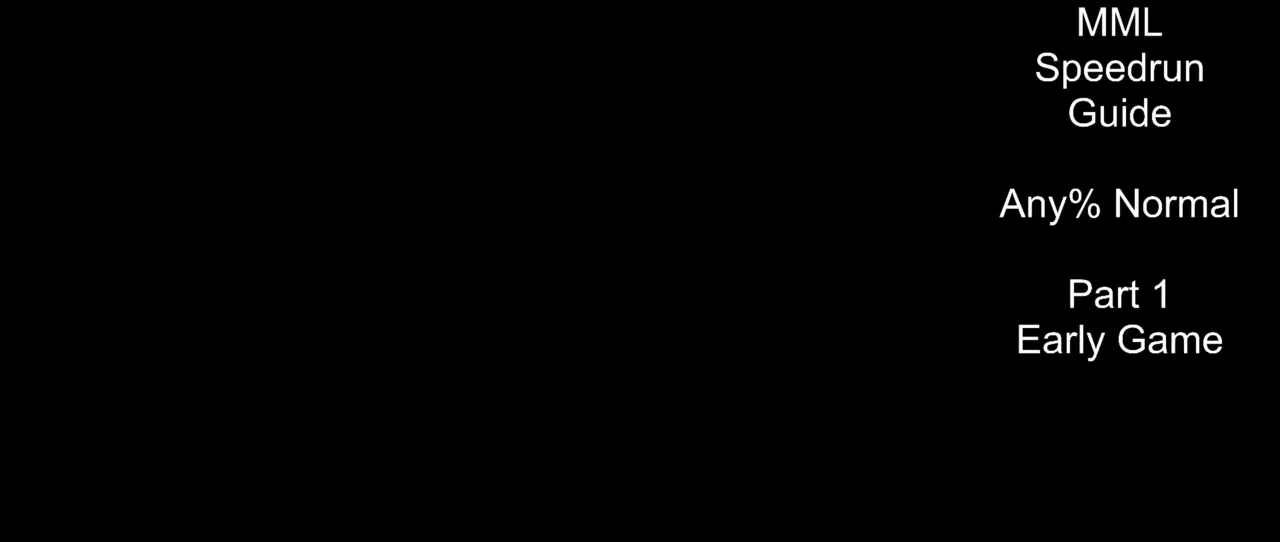
{"buttons": ["L1", "DPAD_UP"], "events": []}
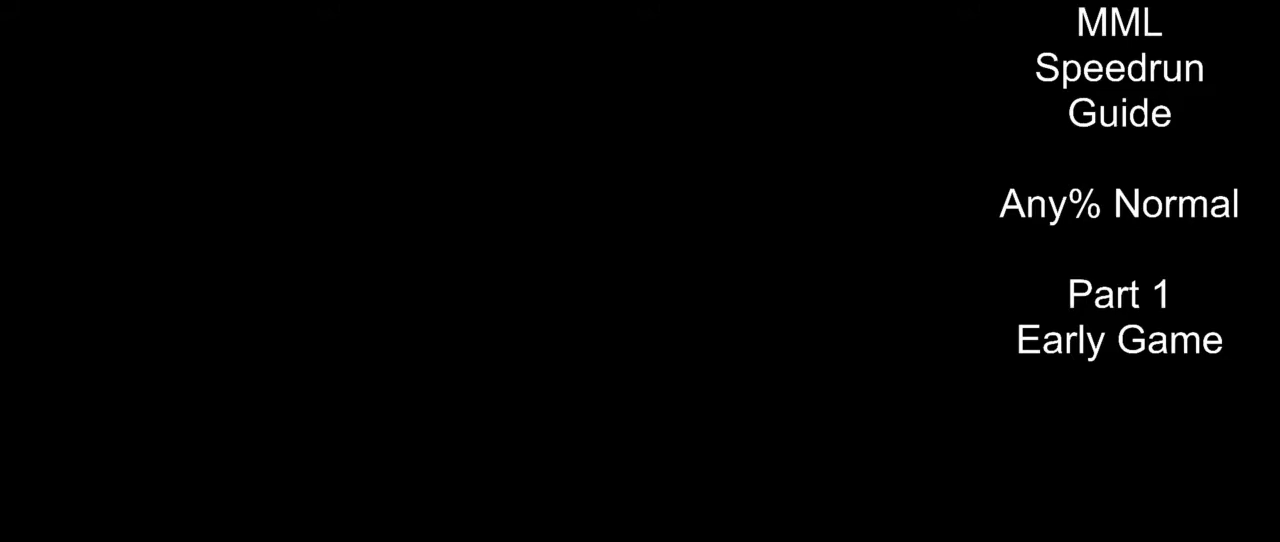
{"buttons": ["L1", "DPAD_UP"], "events": []}
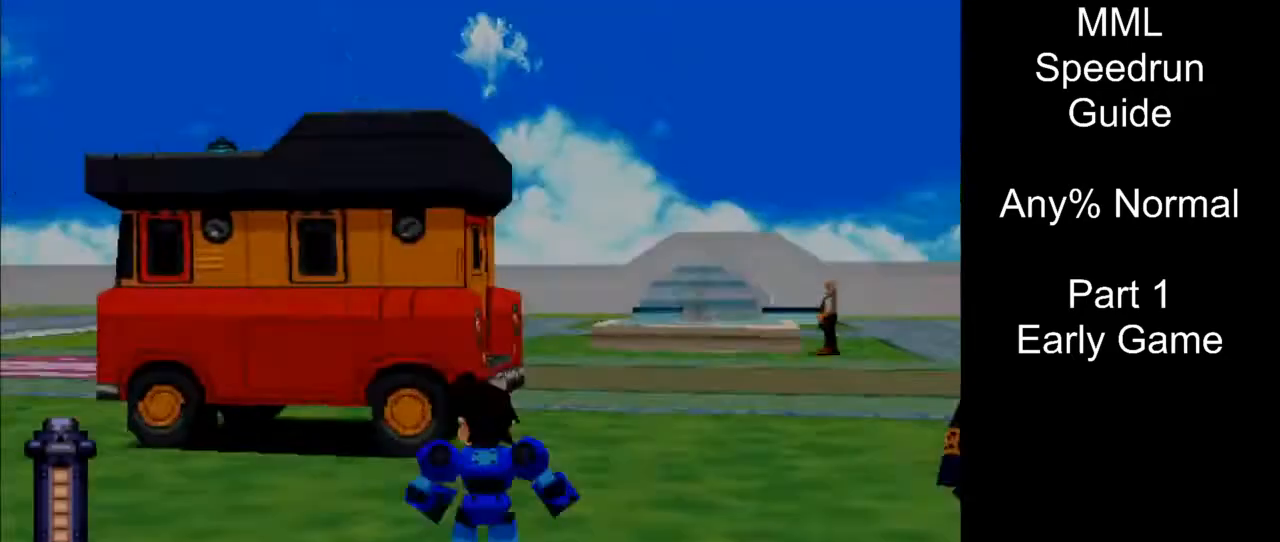
{"buttons": ["L1", "DPAD_UP", "DPAD_RIGHT"], "events": [[33, "DPAD_RIGHT", "down"], [167, "L1", "up"], [367, "L1", "down"]]}
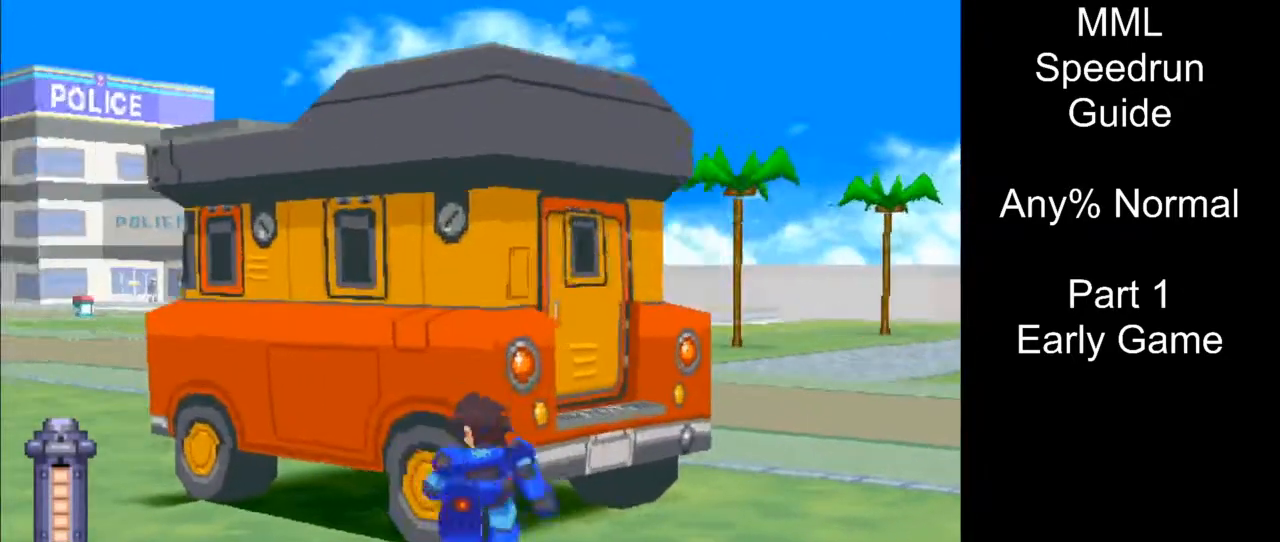
{"buttons": [], "events": [[167, "CIRCLE", "down"], [217, "DPAD_RIGHT", "up"], [250, "DPAD_UP", "up"], [250, "L1", "up"], [300, "CIRCLE", "up"], [350, "CIRCLE", "down"], [483, "CIRCLE", "up"]]}
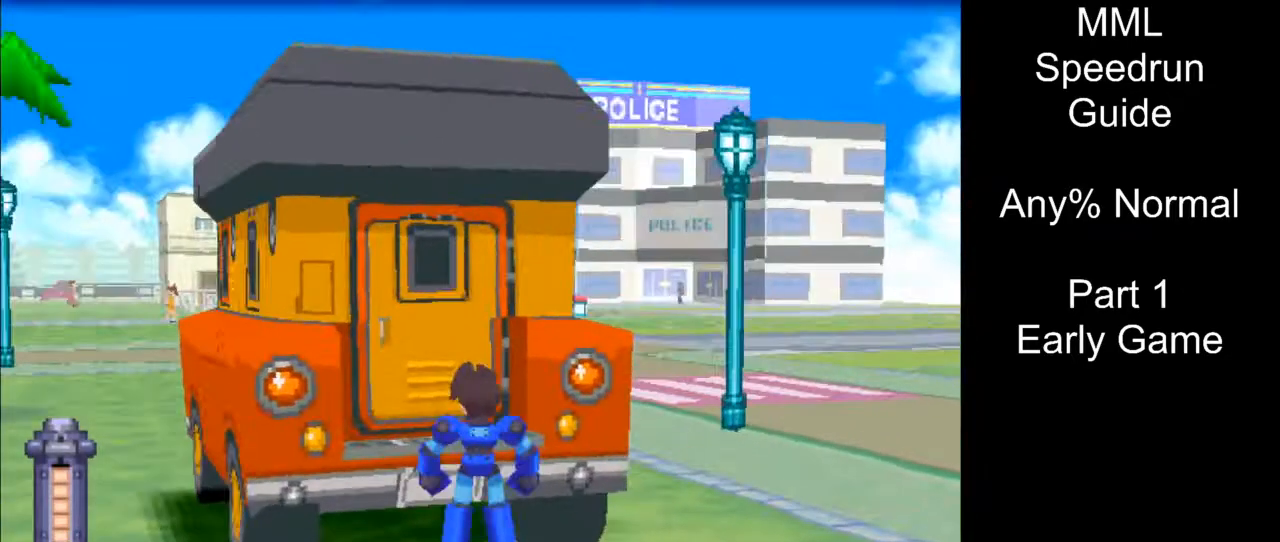
{"buttons": [], "events": []}
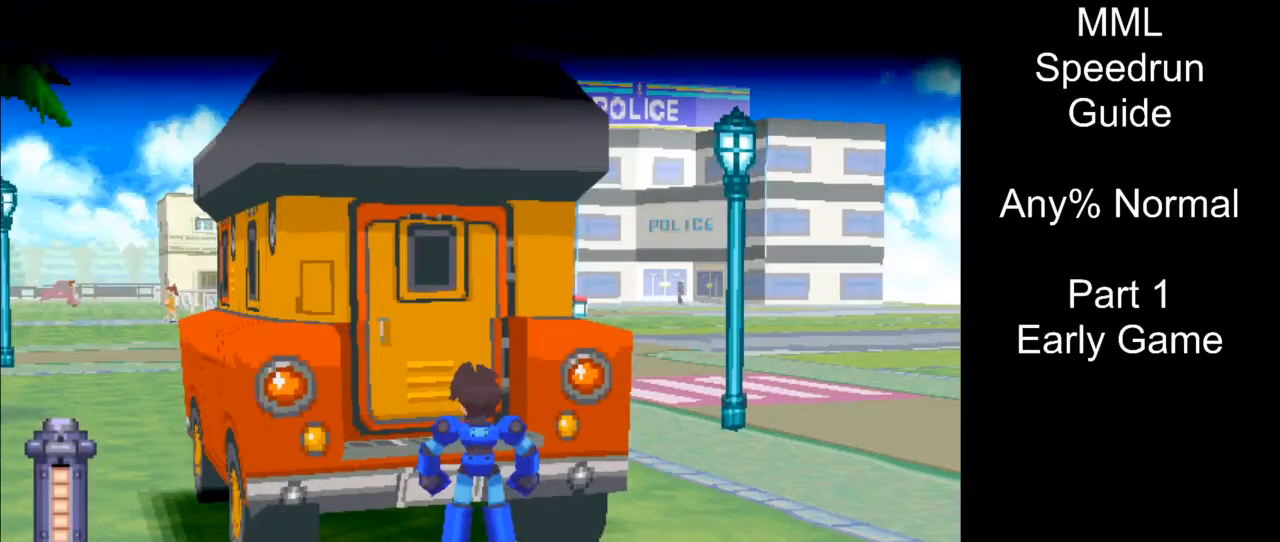
{"buttons": [], "events": []}
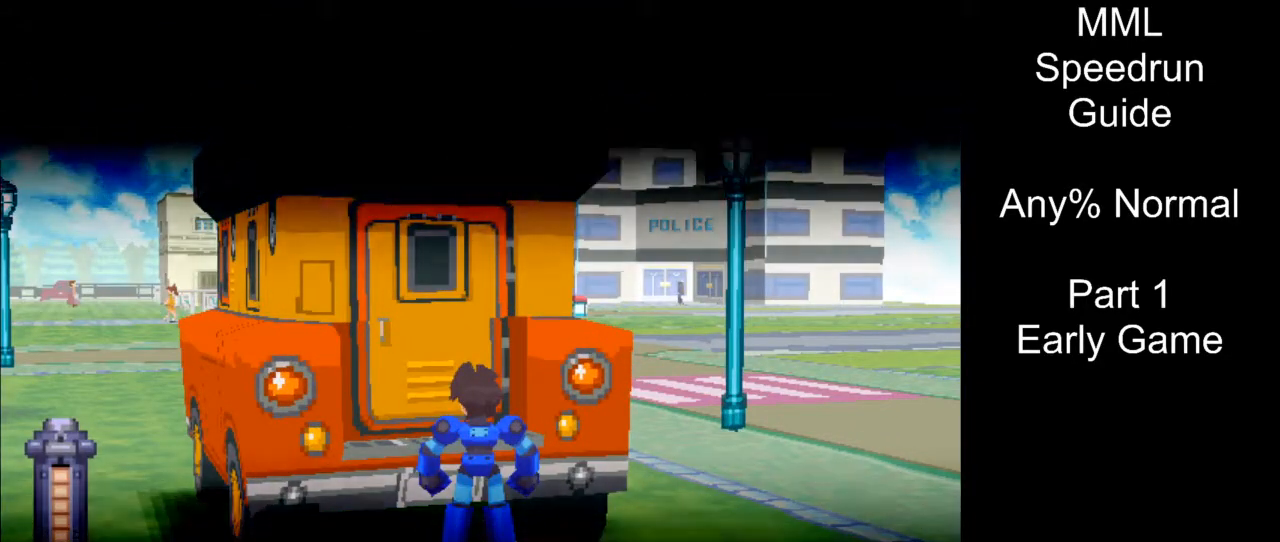
{"buttons": ["CROSS"], "events": [[433, "CROSS", "down"]]}
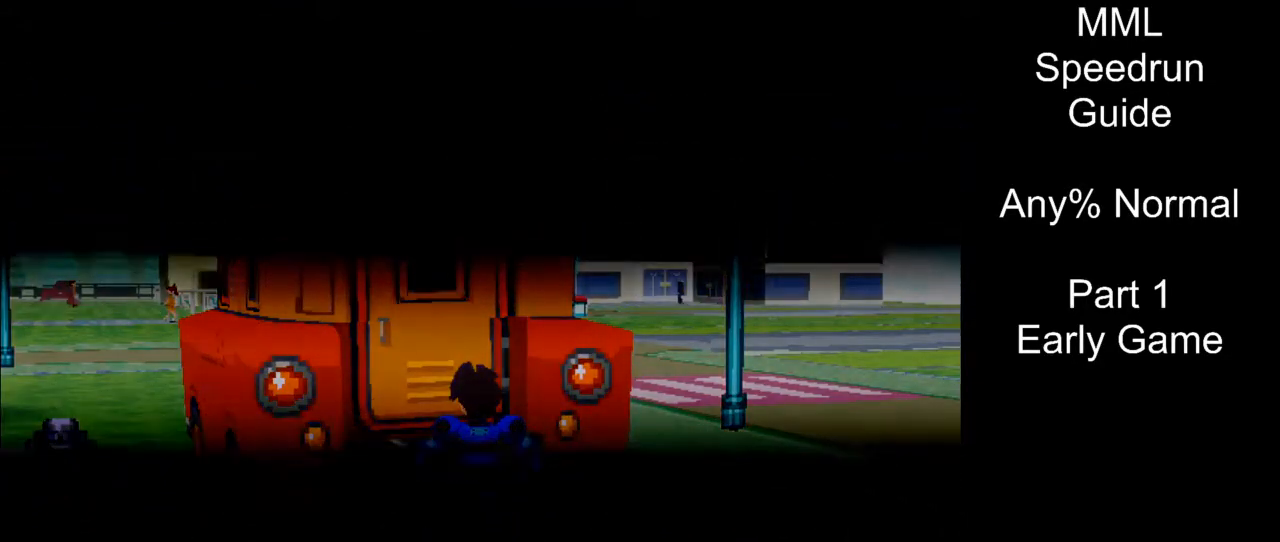
{"buttons": ["CROSS"], "events": []}
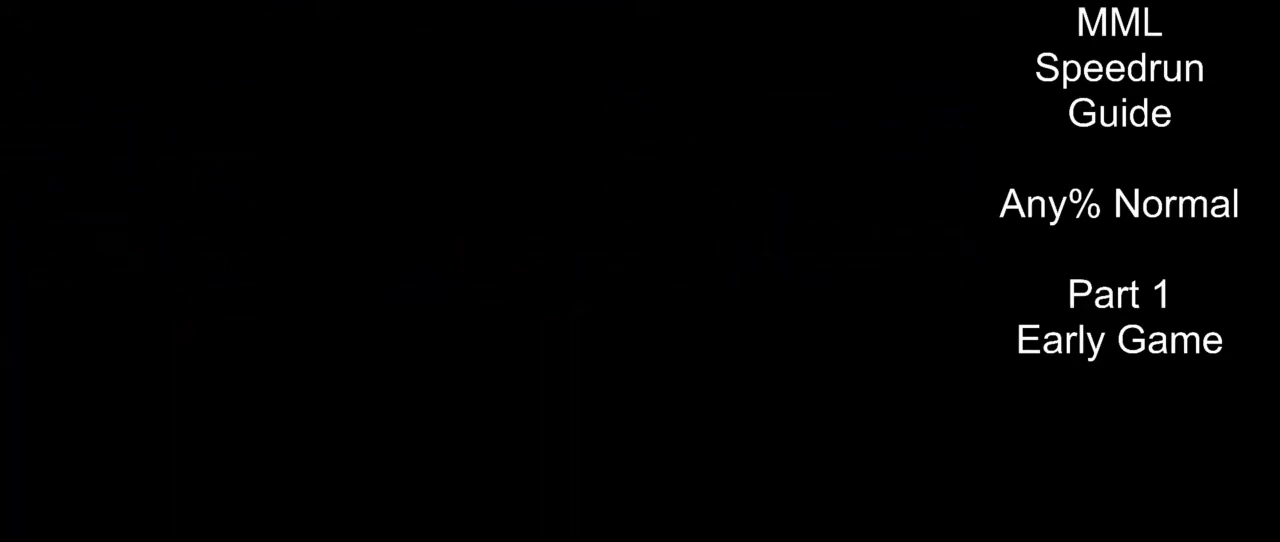
{"buttons": ["CROSS"], "events": []}
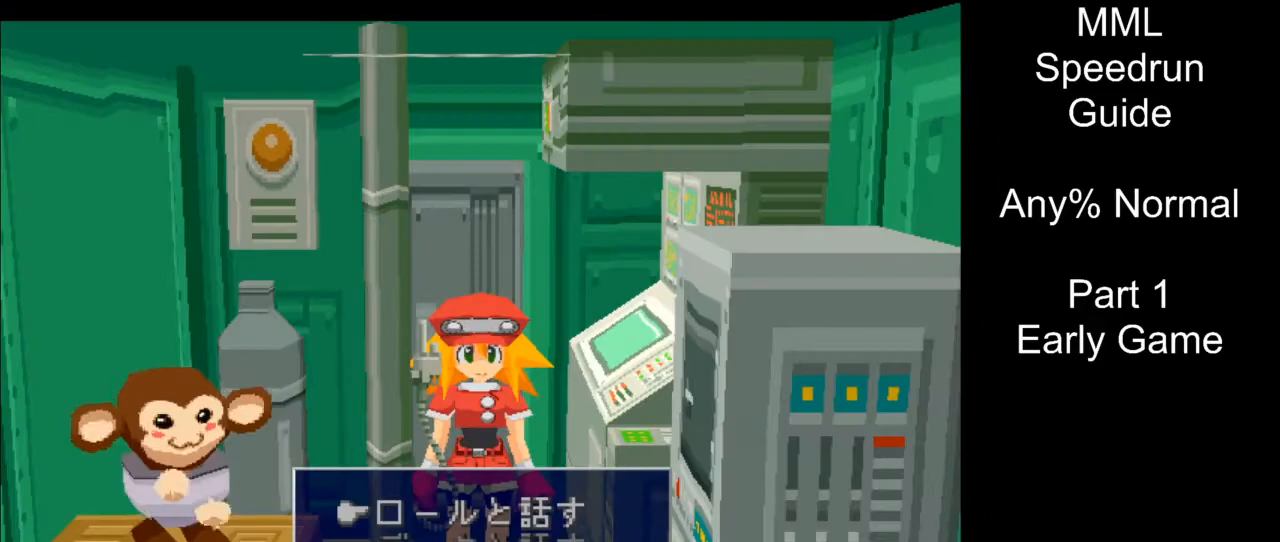
{"buttons": ["CROSS"], "events": [[133, "CIRCLE", "down"], [300, "CIRCLE", "up"]]}
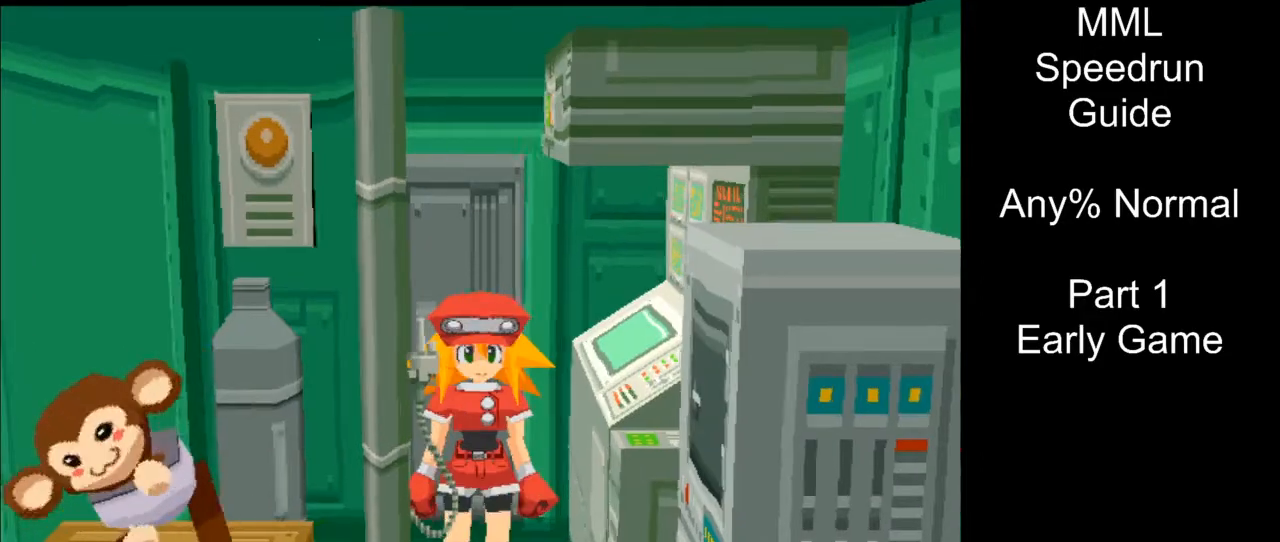
{"buttons": ["CROSS"], "events": []}
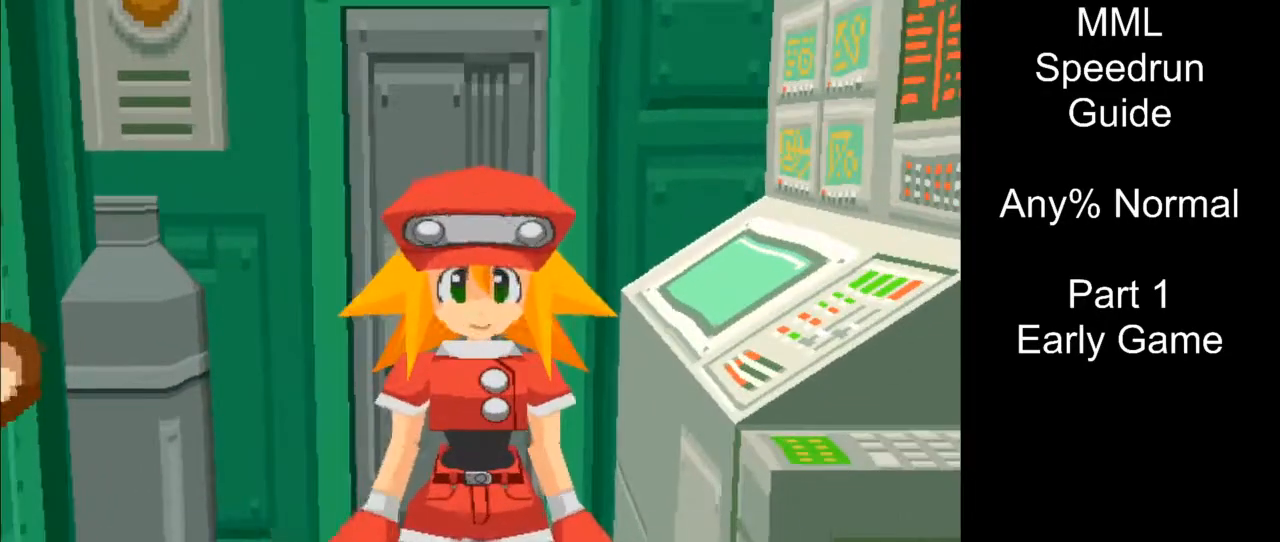
{"buttons": ["CROSS"], "events": []}